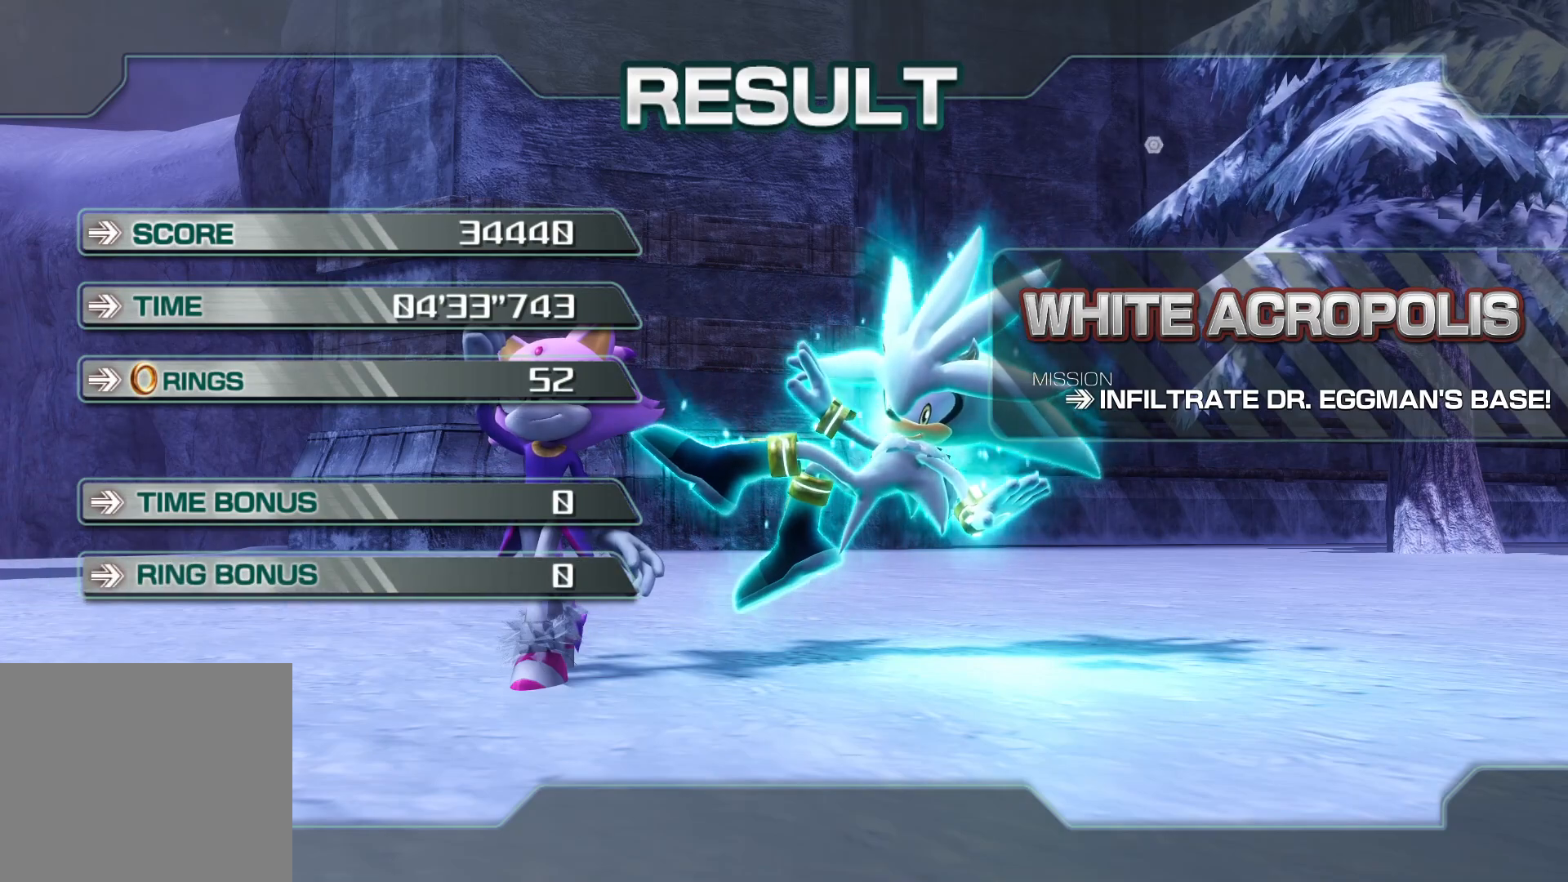
Gameplay with a controller (PlayStation layout); each line is a JSON object with the inputs held at the frame after it. "events" lists button and stick changes between this image and that frame as [ms after this image, input, new state], when the widget could be followed in between.
{"buttons": ["CROSS"], "left_stick": "center", "right_stick": "center", "events": [[285, "CROSS", "down"], [402, "CROSS", "up"], [486, "CROSS", "down"]]}
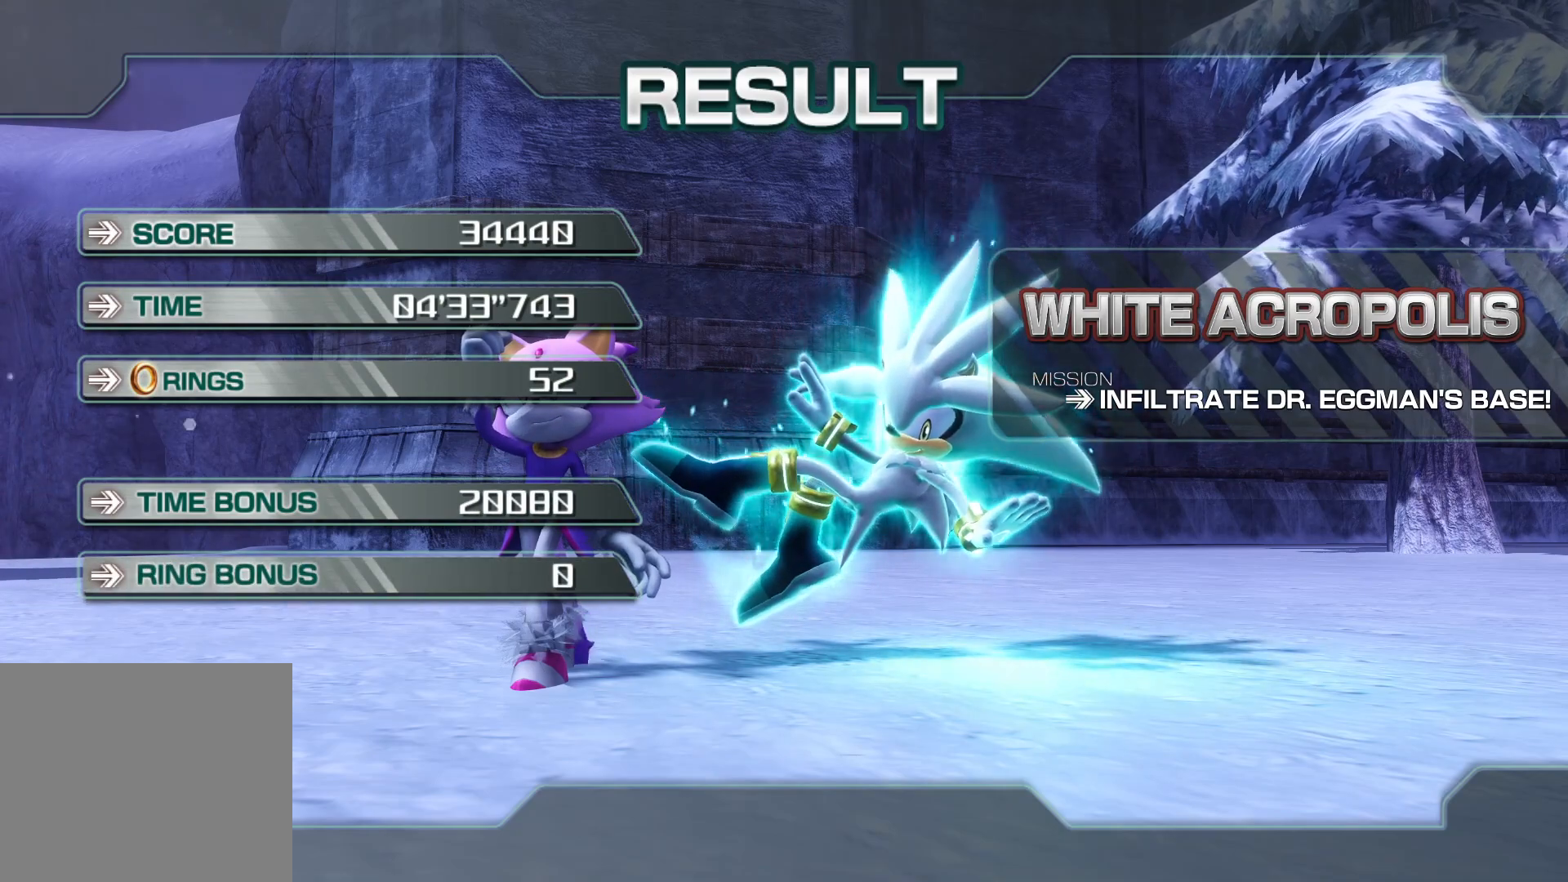
{"buttons": ["CROSS"], "left_stick": "center", "right_stick": "center", "events": [[50, "CROSS", "up"], [134, "CROSS", "down"], [201, "CROSS", "up"], [251, "CROSS", "down"], [335, "CROSS", "up"], [385, "CROSS", "down"], [469, "CROSS", "up"], [486, "CROSS", "down"]]}
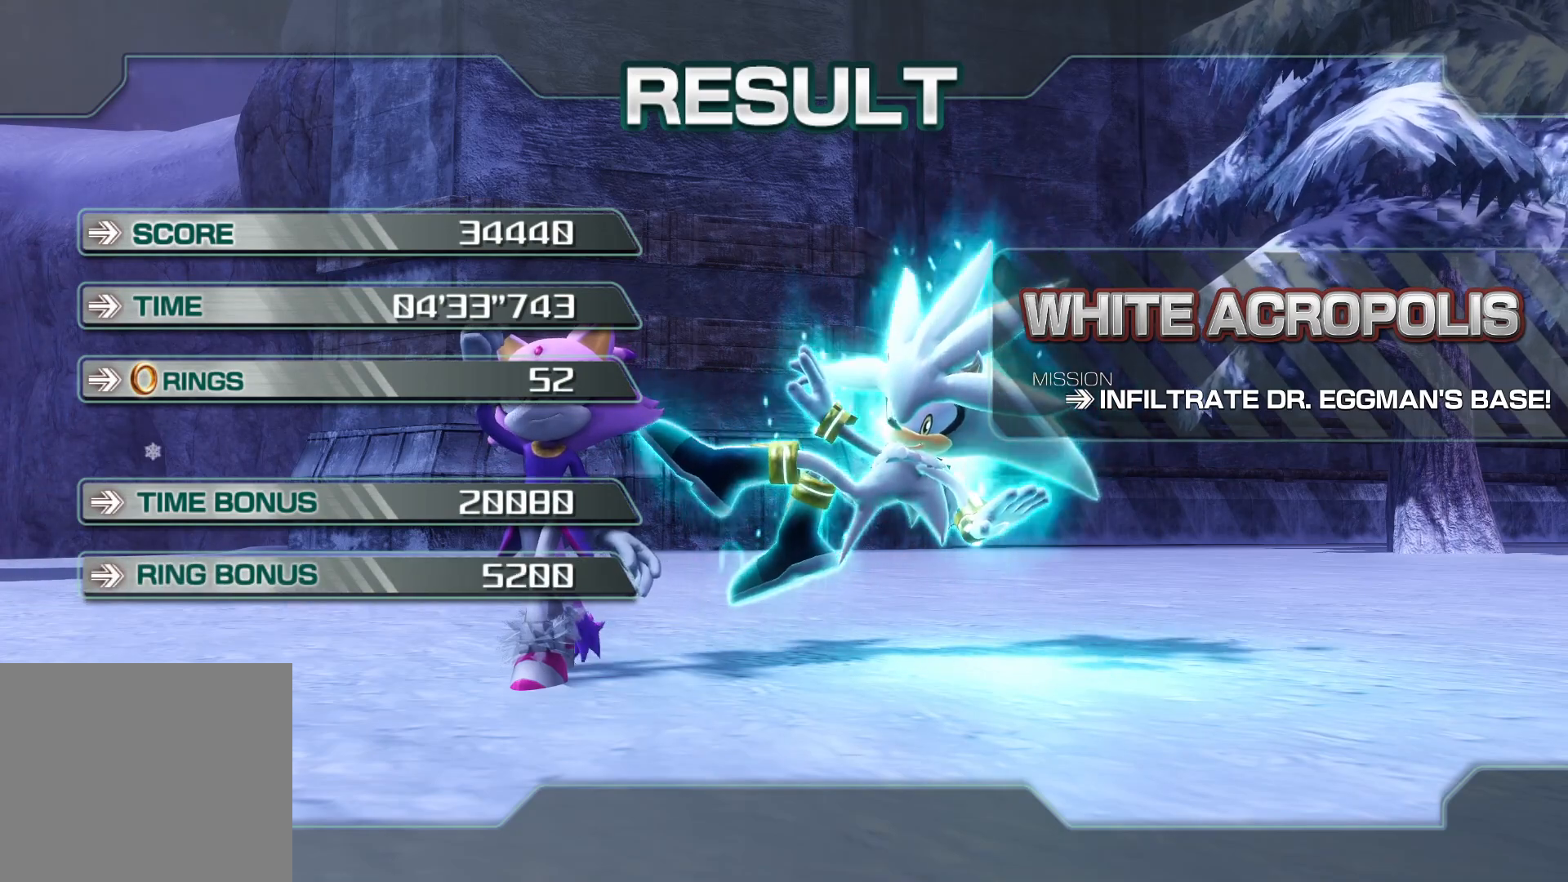
{"buttons": [], "left_stick": "center", "right_stick": "center", "events": [[101, "CROSS", "up"], [168, "CROSS", "down"], [235, "CROSS", "up"], [302, "CROSS", "down"], [386, "CROSS", "up"]]}
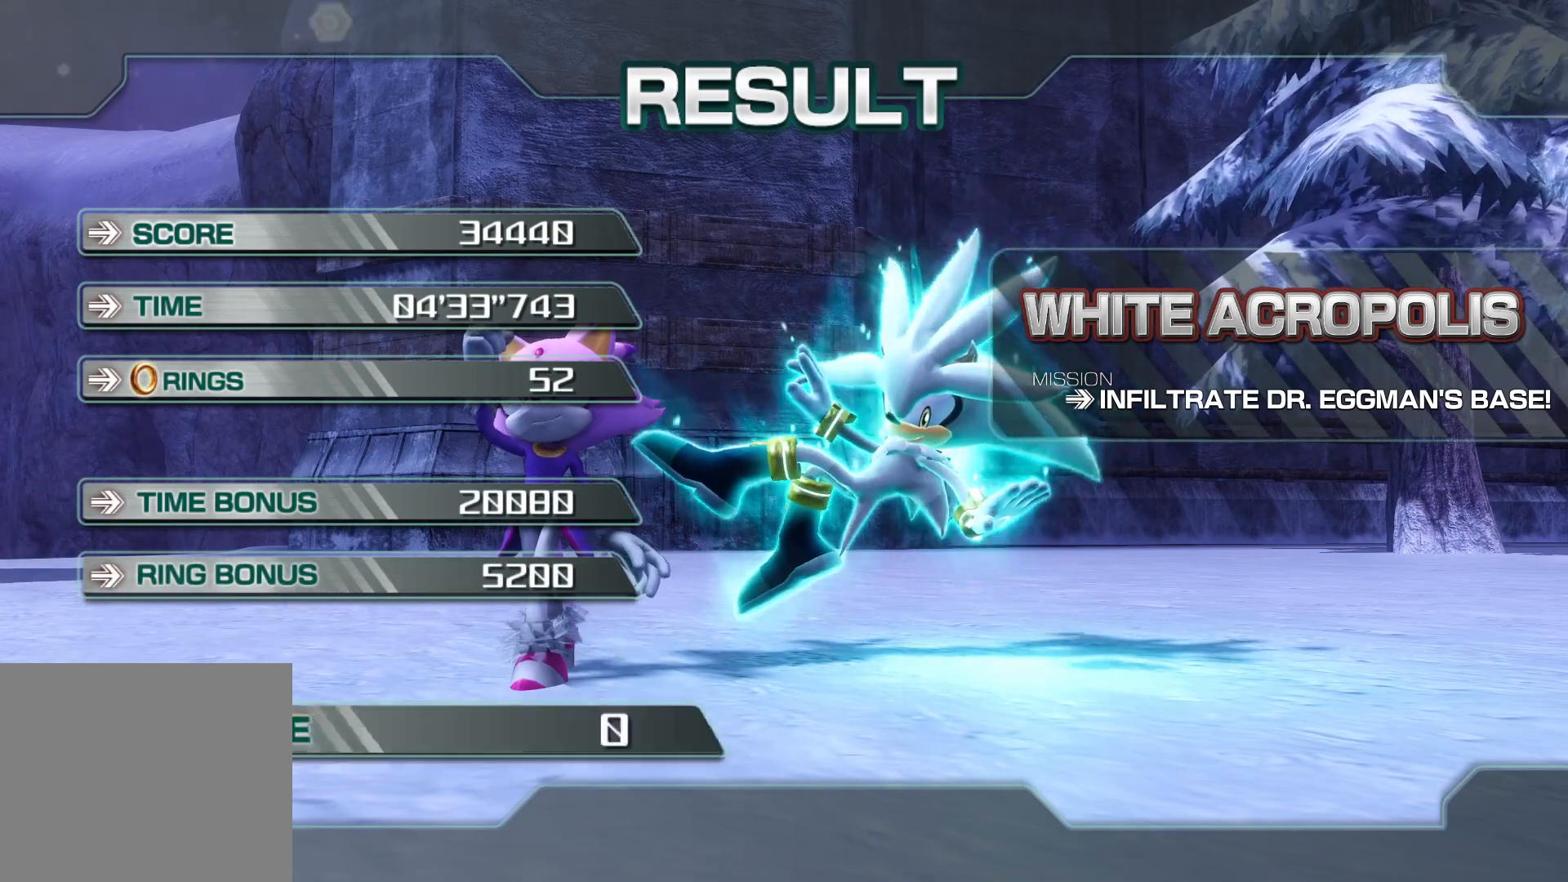
{"buttons": [], "left_stick": "center", "right_stick": "center", "events": []}
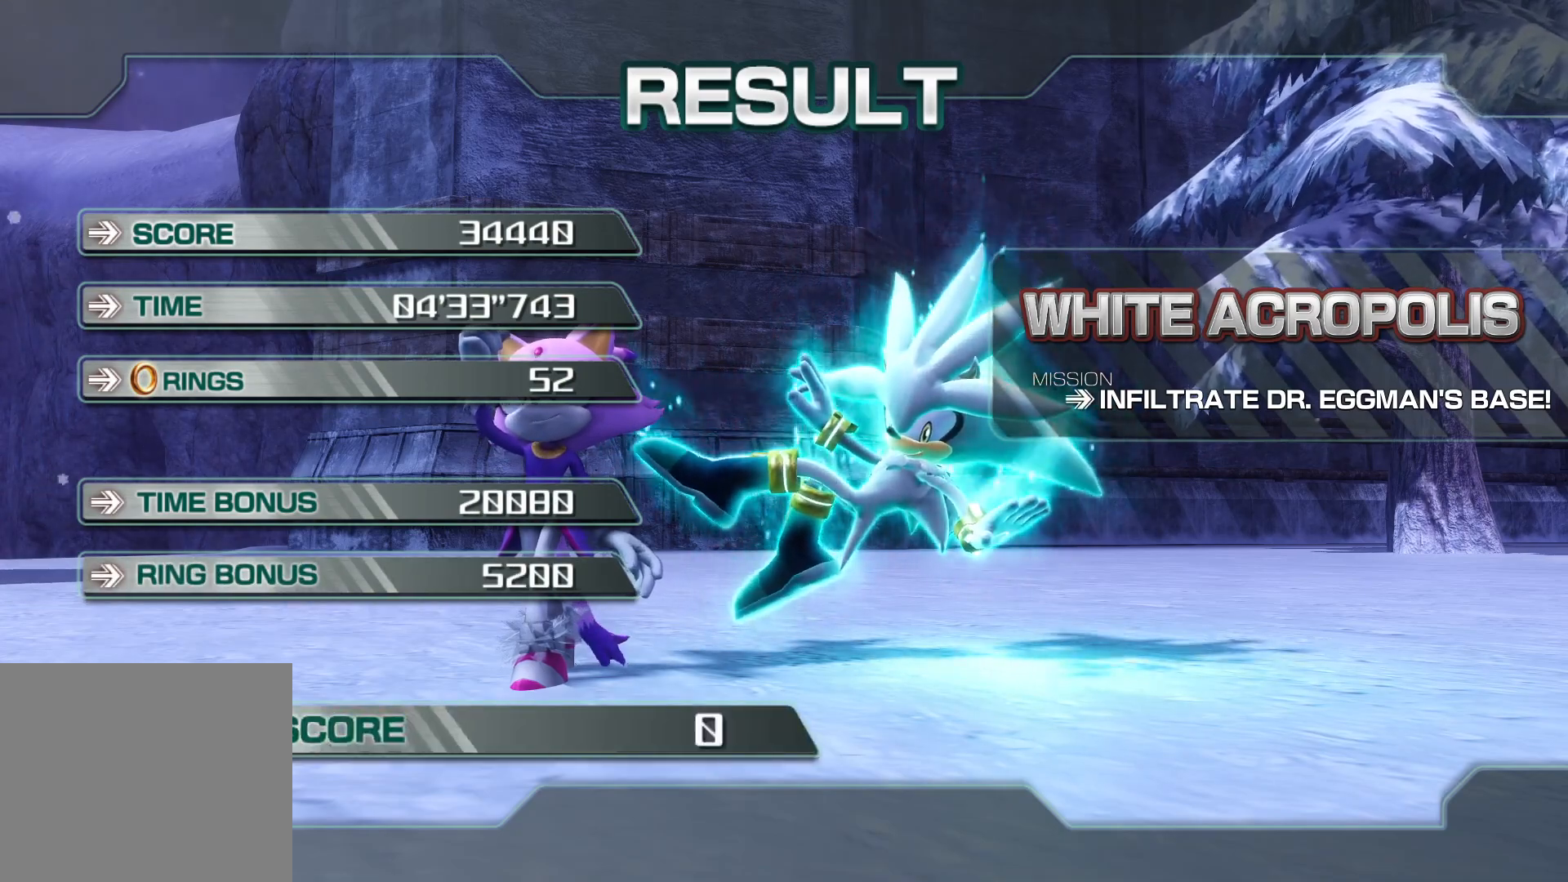
{"buttons": ["CROSS"], "left_stick": "center", "right_stick": "center", "events": [[486, "CROSS", "down"]]}
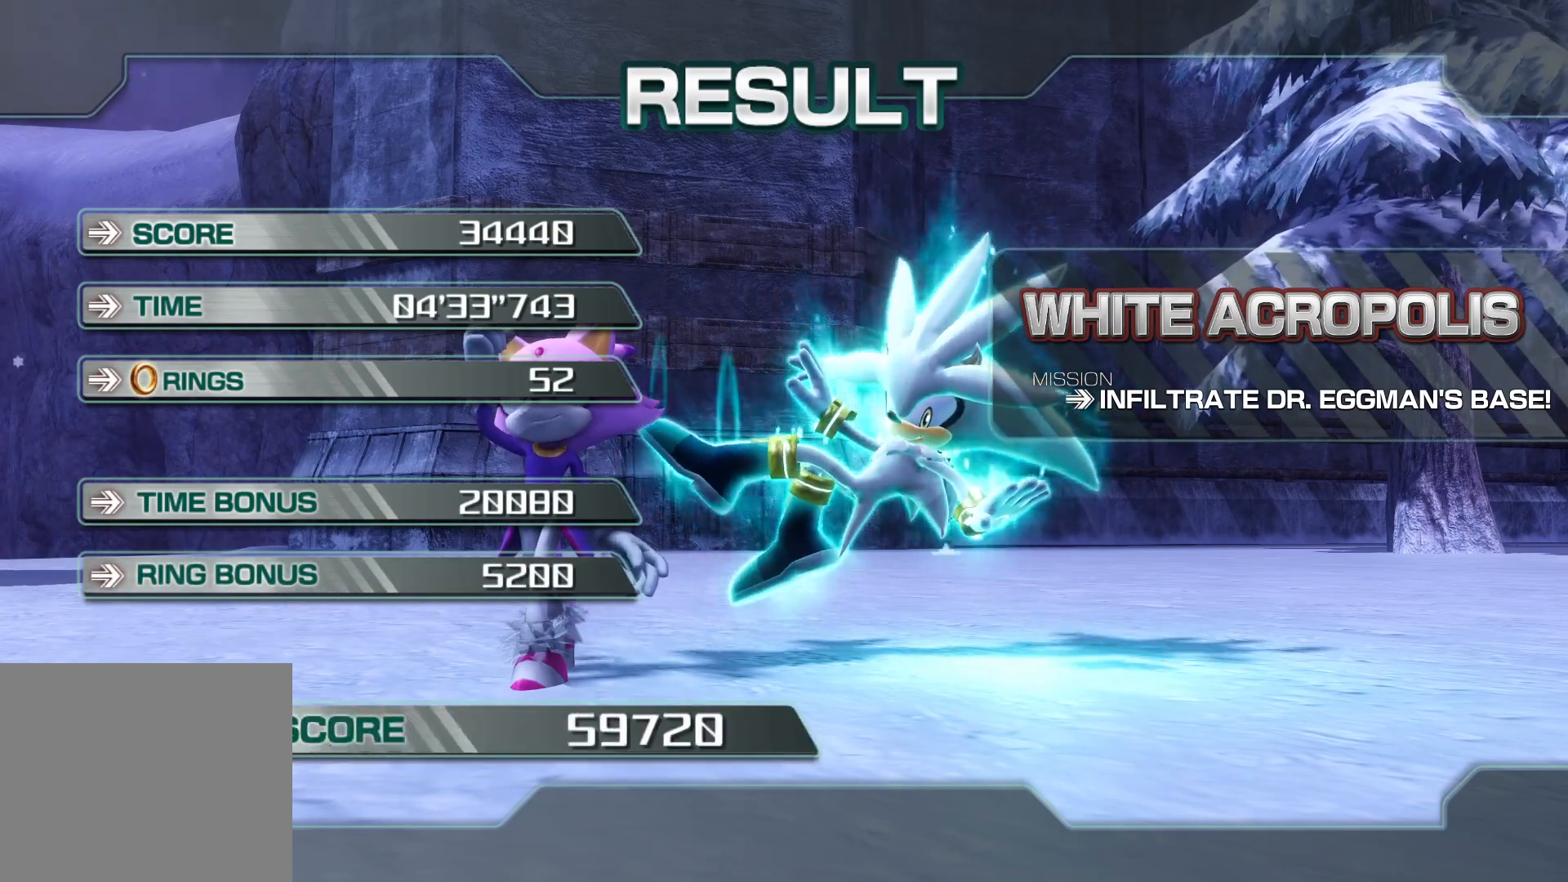
{"buttons": ["CROSS"], "left_stick": "center", "right_stick": "center", "events": [[67, "CROSS", "up"], [134, "CROSS", "down"], [217, "CROSS", "up"], [301, "CROSS", "down"], [385, "CROSS", "up"], [469, "CROSS", "down"]]}
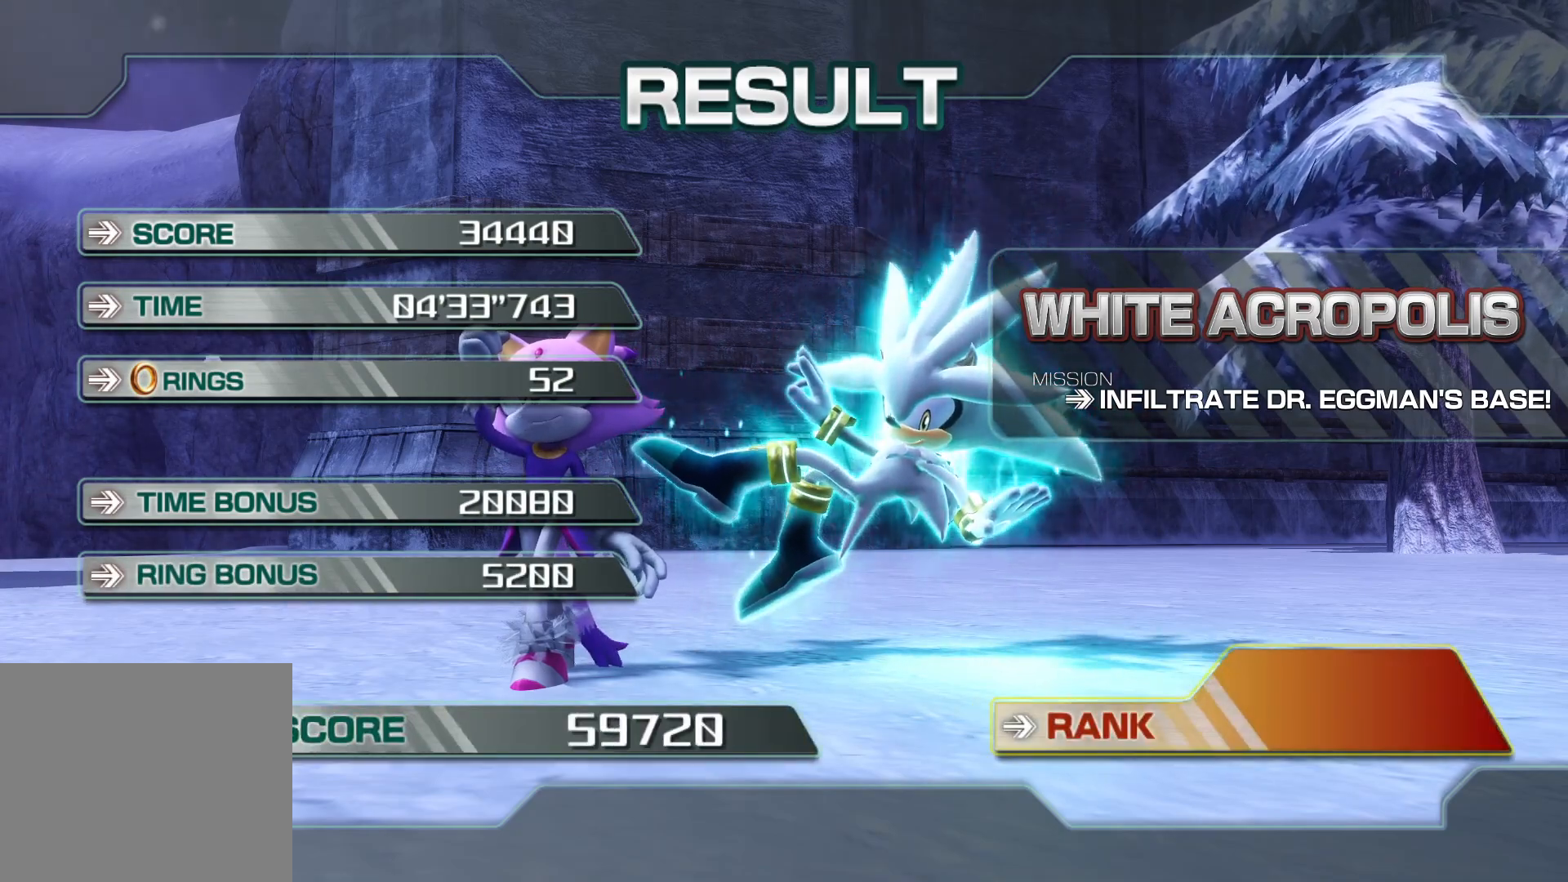
{"buttons": [], "left_stick": "center", "right_stick": "center", "events": [[50, "CROSS", "up"]]}